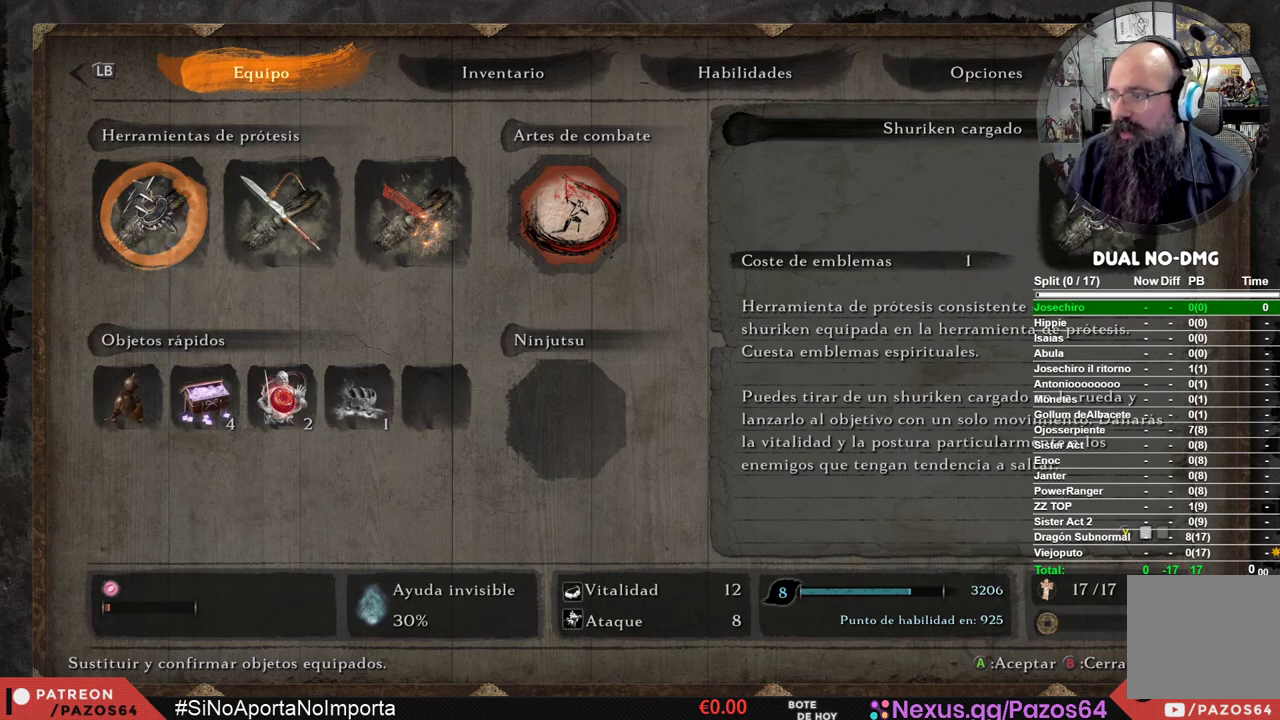
Gameplay with a controller (Xbox layout); each line is a JSON object with the inputs held at the frame after it. "events" lists button and stick changes between this image and that frame as [ms after this image, input, new state], when the widget could be followed in between.
{"buttons": ["B"], "left_stick": "center", "right_stick": "center", "events": [[483, "B", "down"]]}
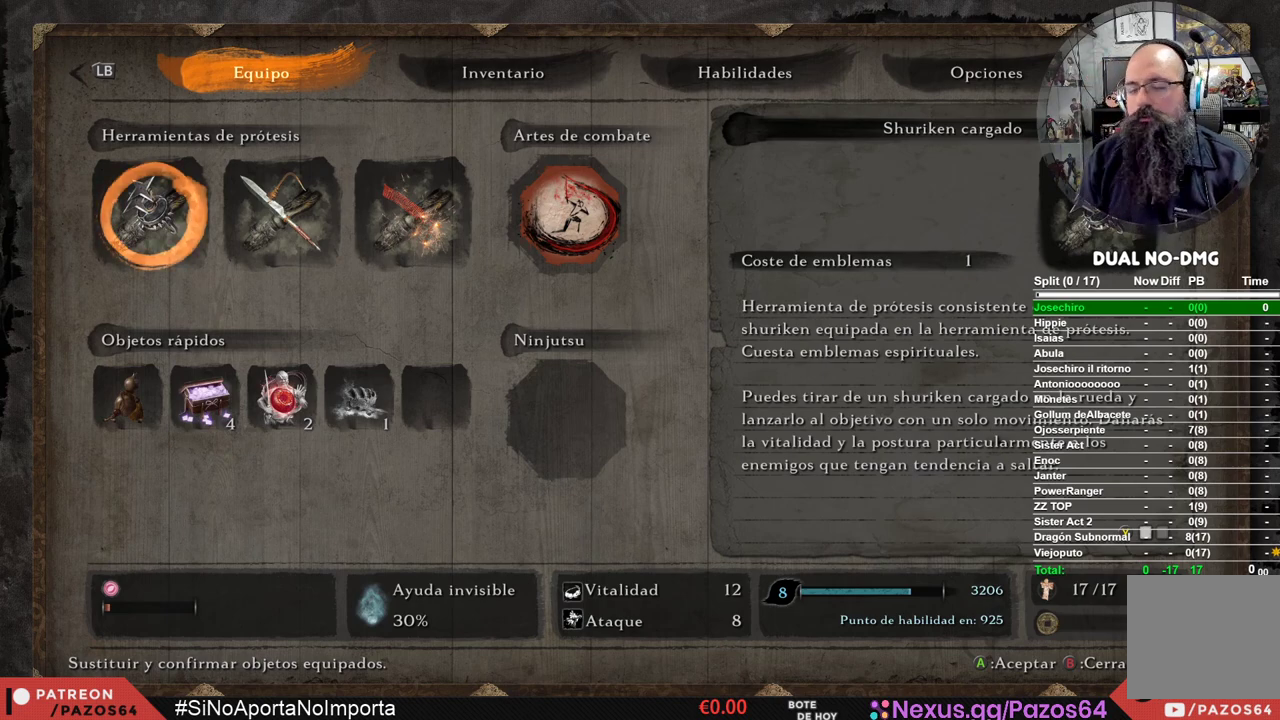
{"buttons": [], "left_stick": "center", "right_stick": "center", "events": [[83, "B", "up"]]}
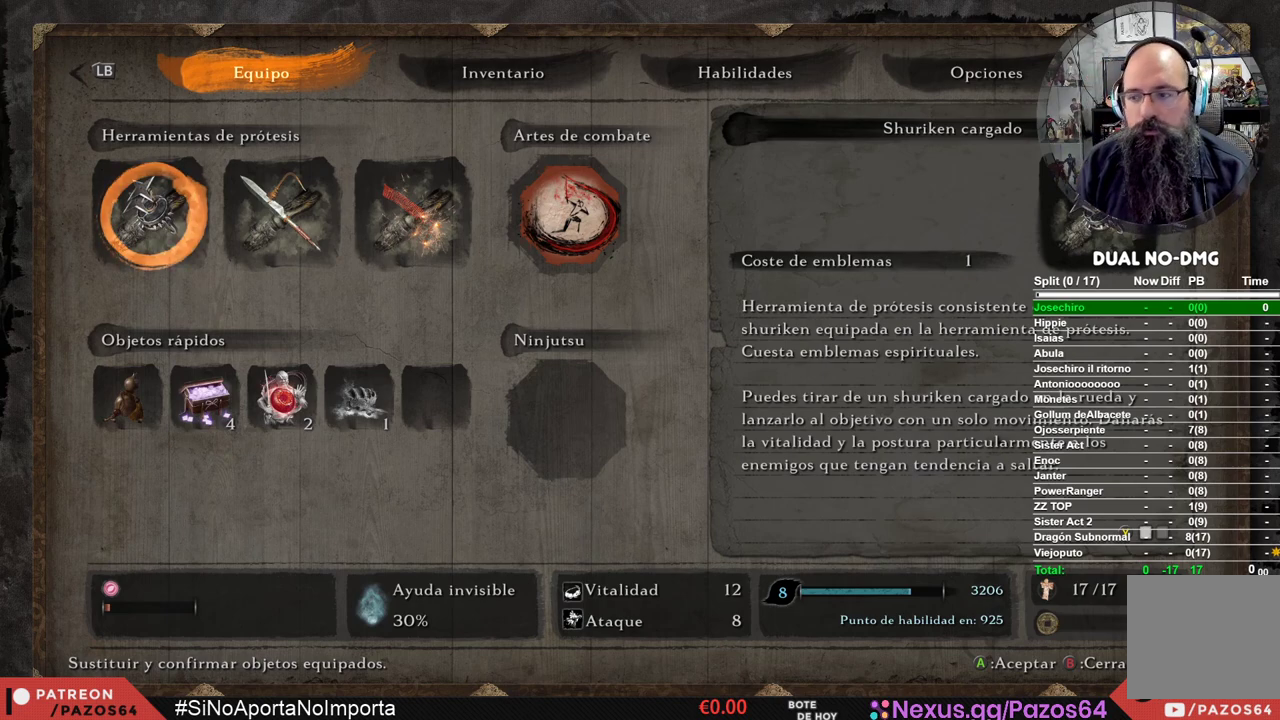
{"buttons": [], "left_stick": "center", "right_stick": "center", "events": []}
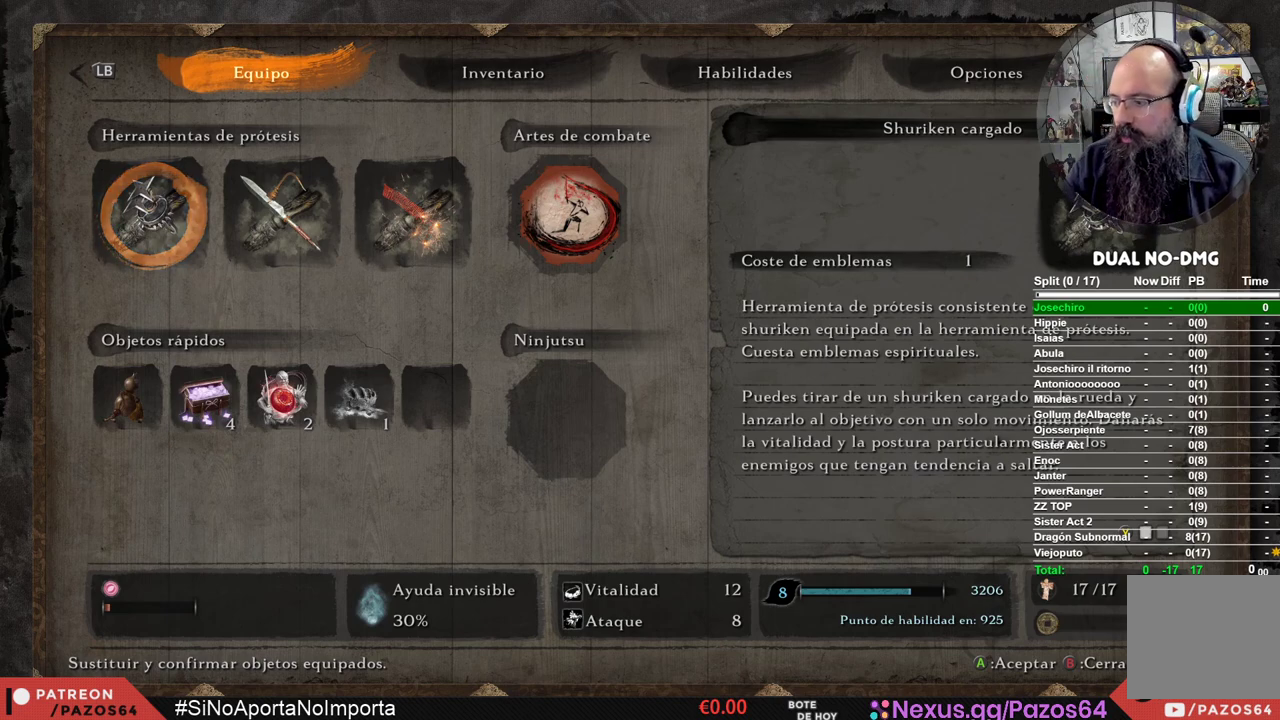
{"buttons": [], "left_stick": "center", "right_stick": "center", "events": []}
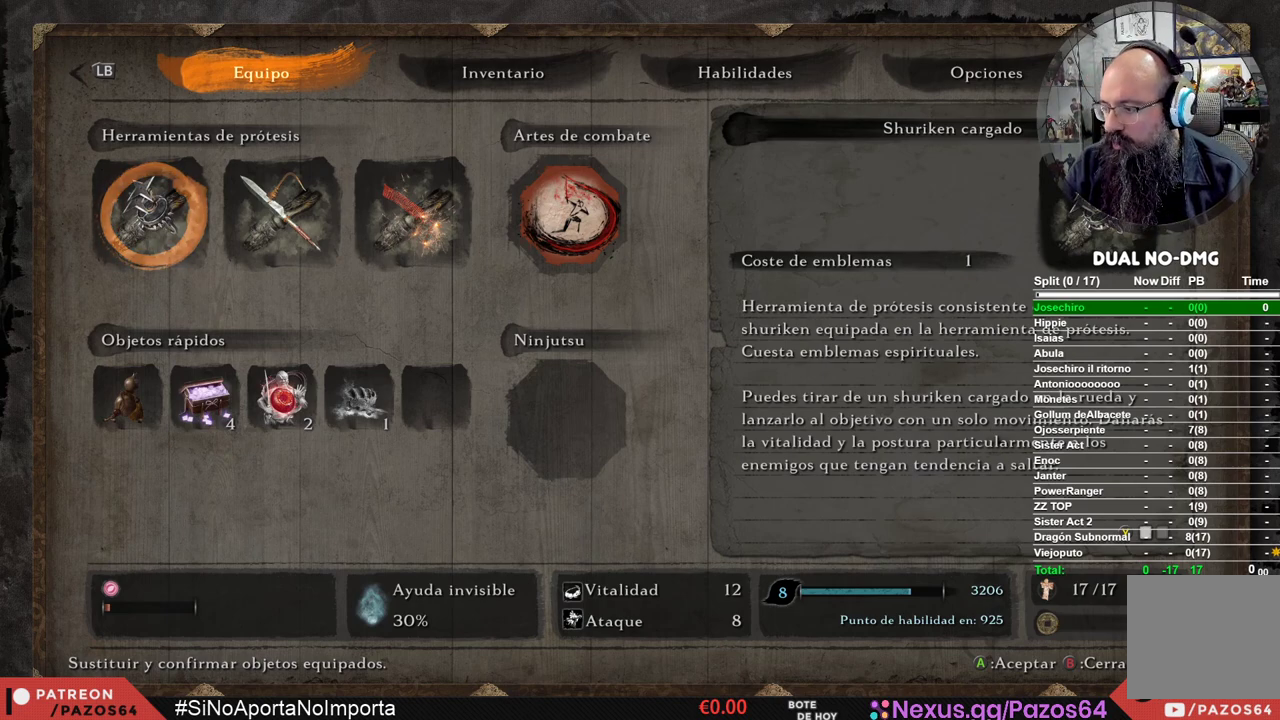
{"buttons": [], "left_stick": "center", "right_stick": "center", "events": []}
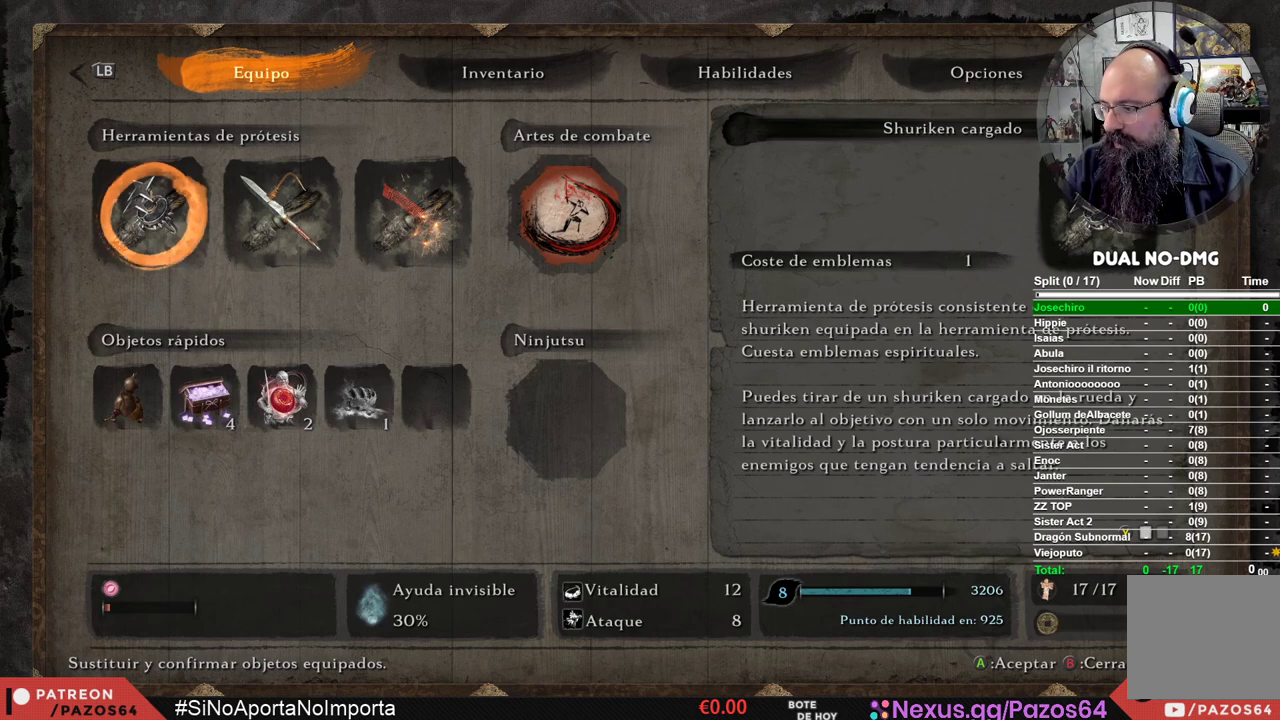
{"buttons": [], "left_stick": "center", "right_stick": "center", "events": []}
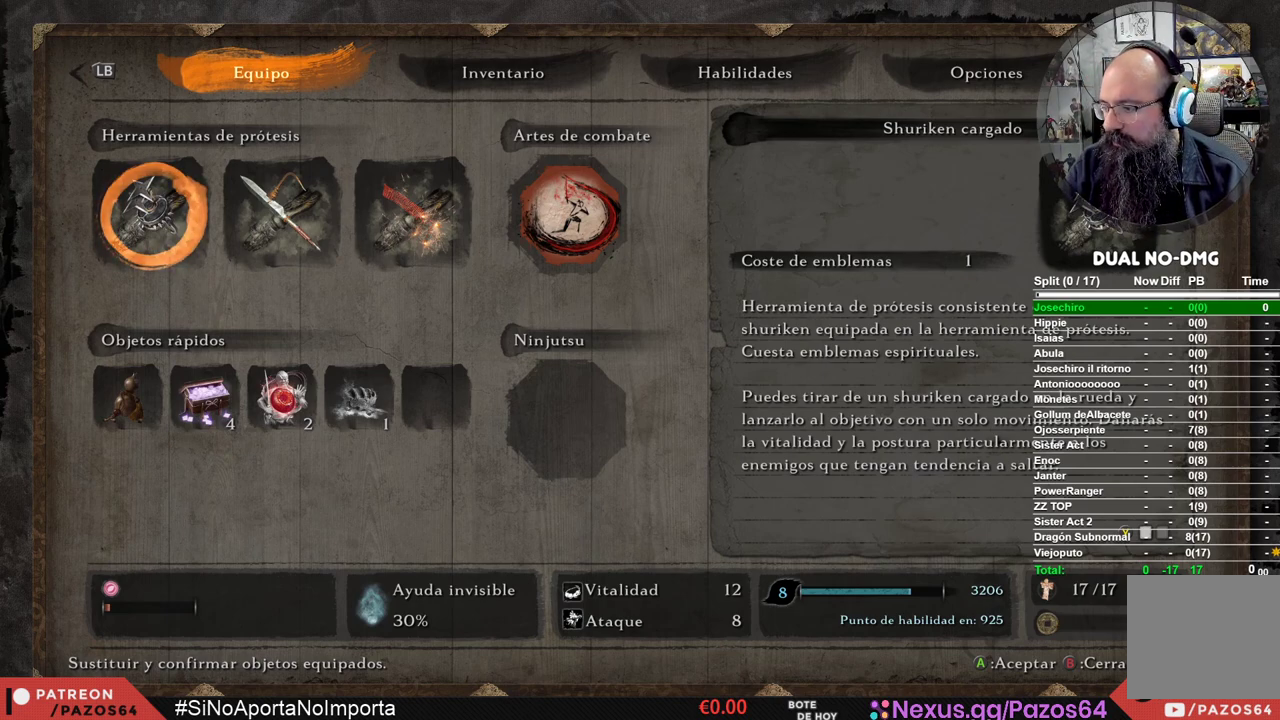
{"buttons": [], "left_stick": "center", "right_stick": "center", "events": []}
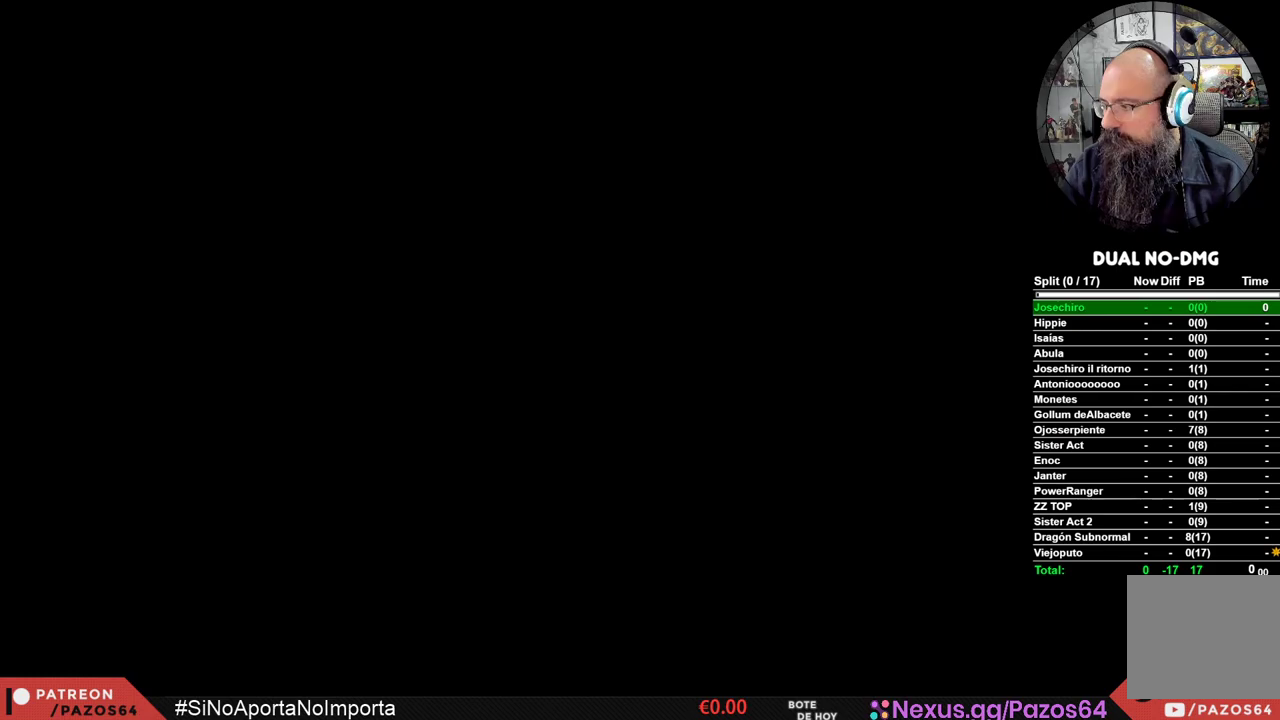
{"buttons": [], "left_stick": "center", "right_stick": "center", "events": []}
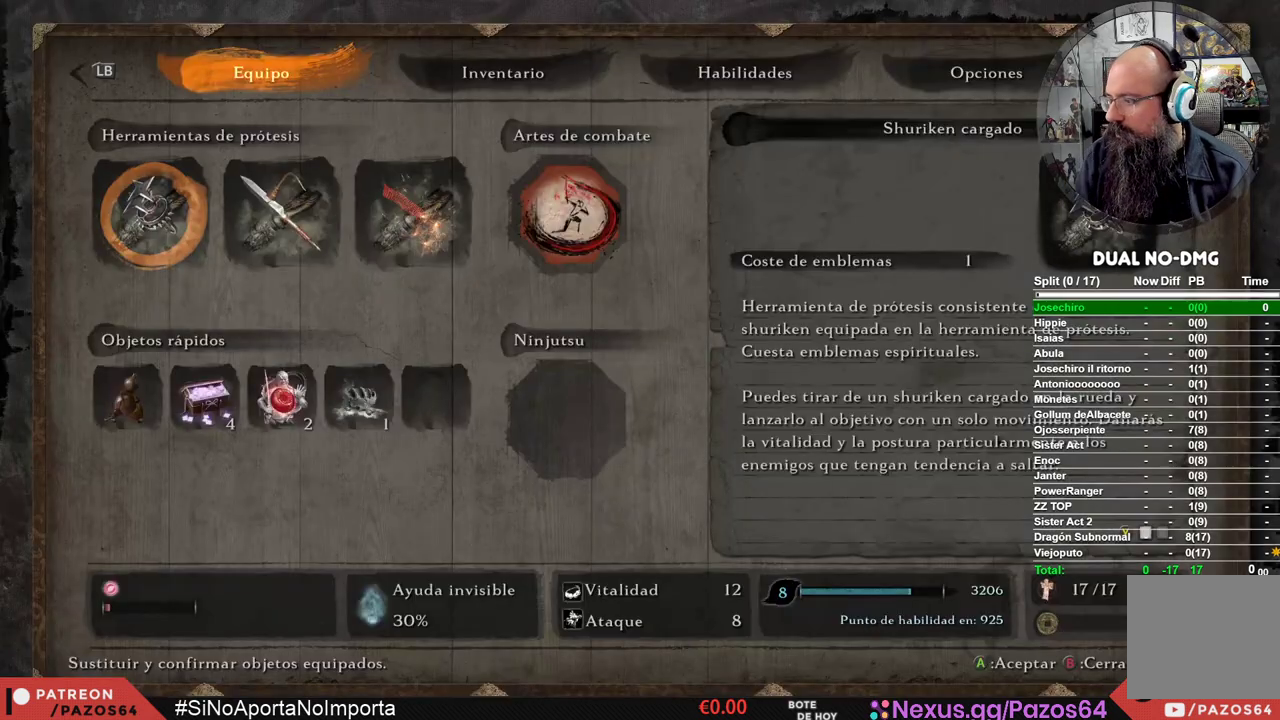
{"buttons": [], "left_stick": "center", "right_stick": "center", "events": [[217, "B", "down"], [350, "B", "up"]]}
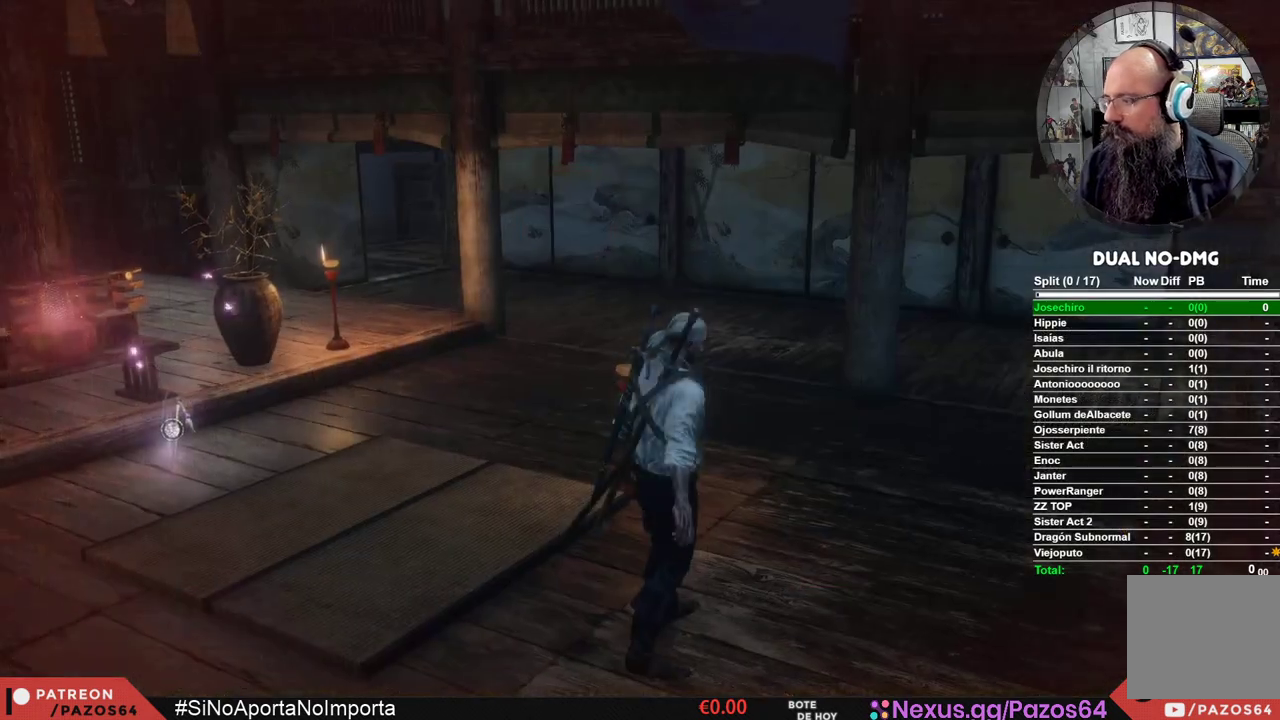
{"buttons": [], "left_stick": "center", "right_stick": "right", "events": [[483, "right_stick", "right"]]}
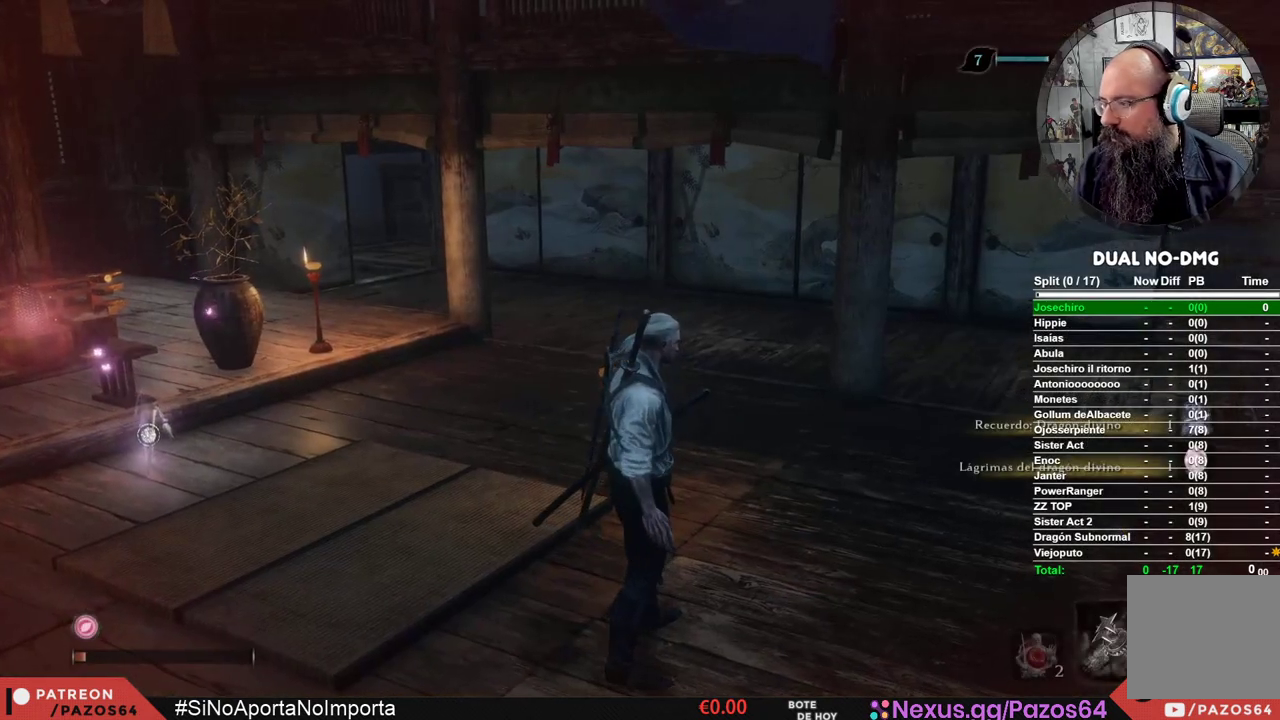
{"buttons": [], "left_stick": "up-right", "right_stick": "right", "events": [[167, "left_stick", "right"], [317, "left_stick", "up-right"]]}
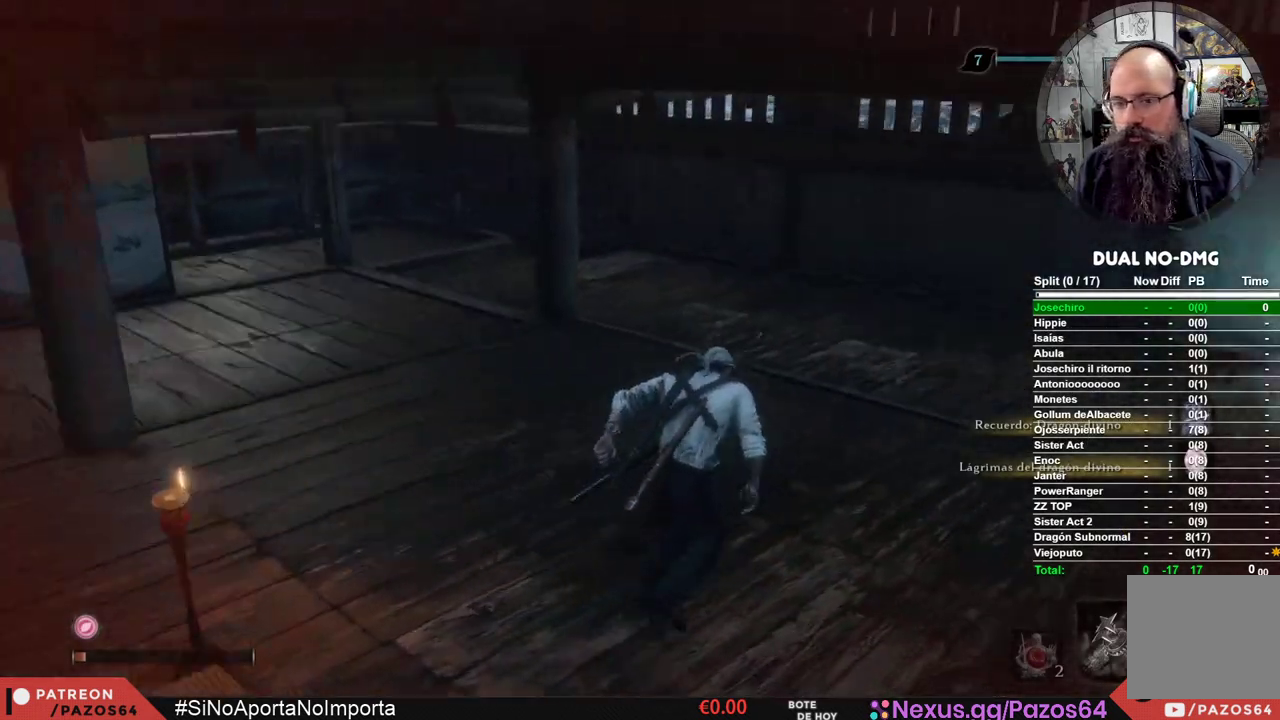
{"buttons": [], "left_stick": "up-right", "right_stick": "right", "events": [[100, "right_stick", "center"], [283, "right_stick", "right"]]}
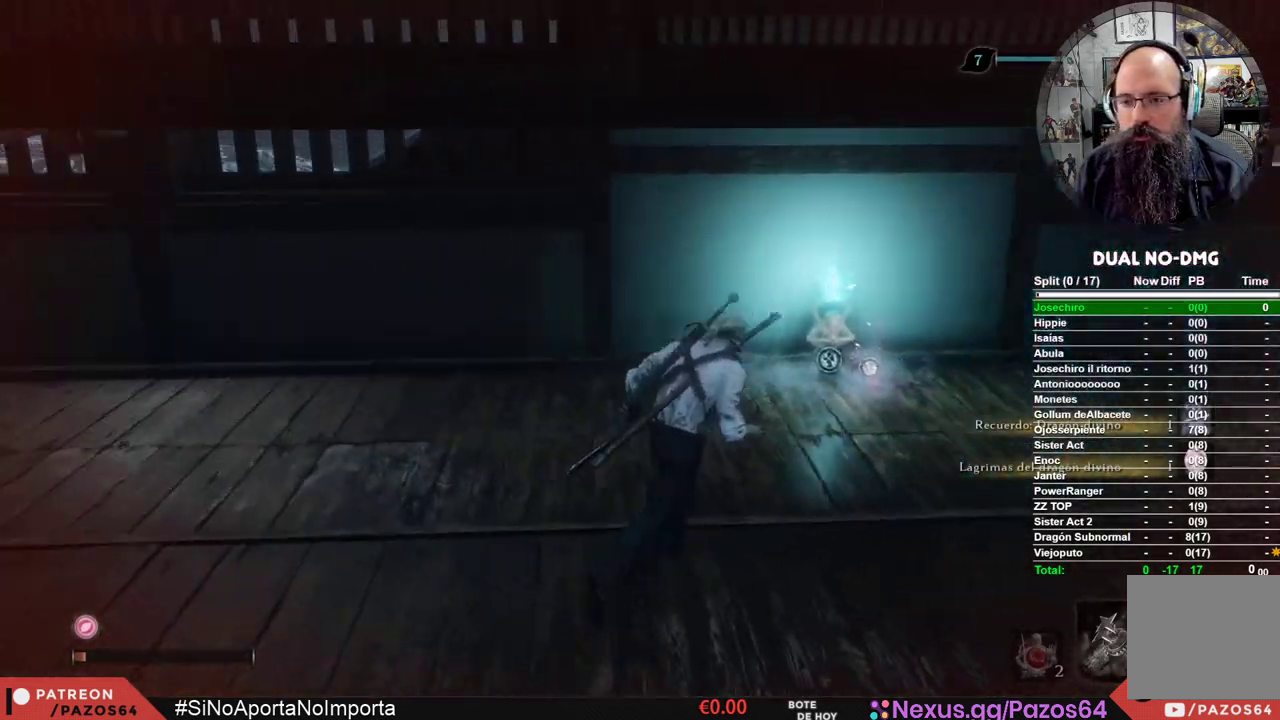
{"buttons": [], "left_stick": "up", "right_stick": "center", "events": [[33, "right_stick", "center"], [167, "left_stick", "up"]]}
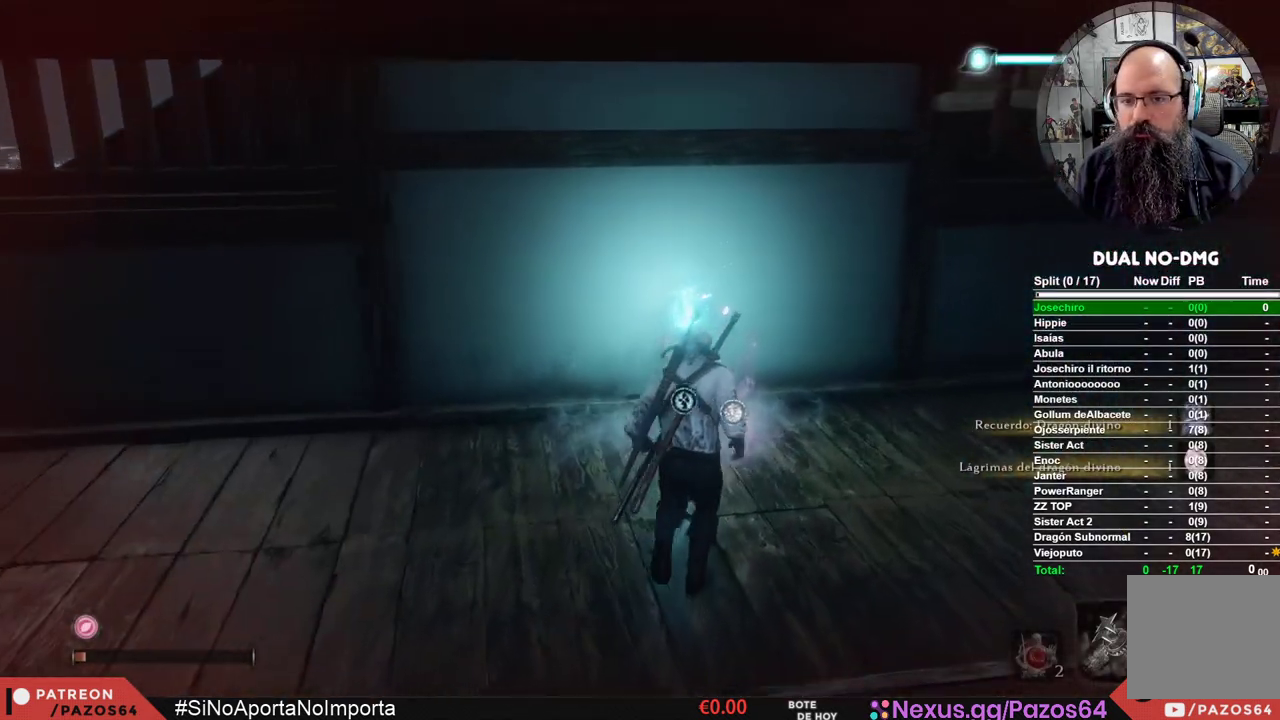
{"buttons": [], "left_stick": "center", "right_stick": "center", "events": [[200, "X", "down"], [283, "left_stick", "center"], [333, "X", "up"]]}
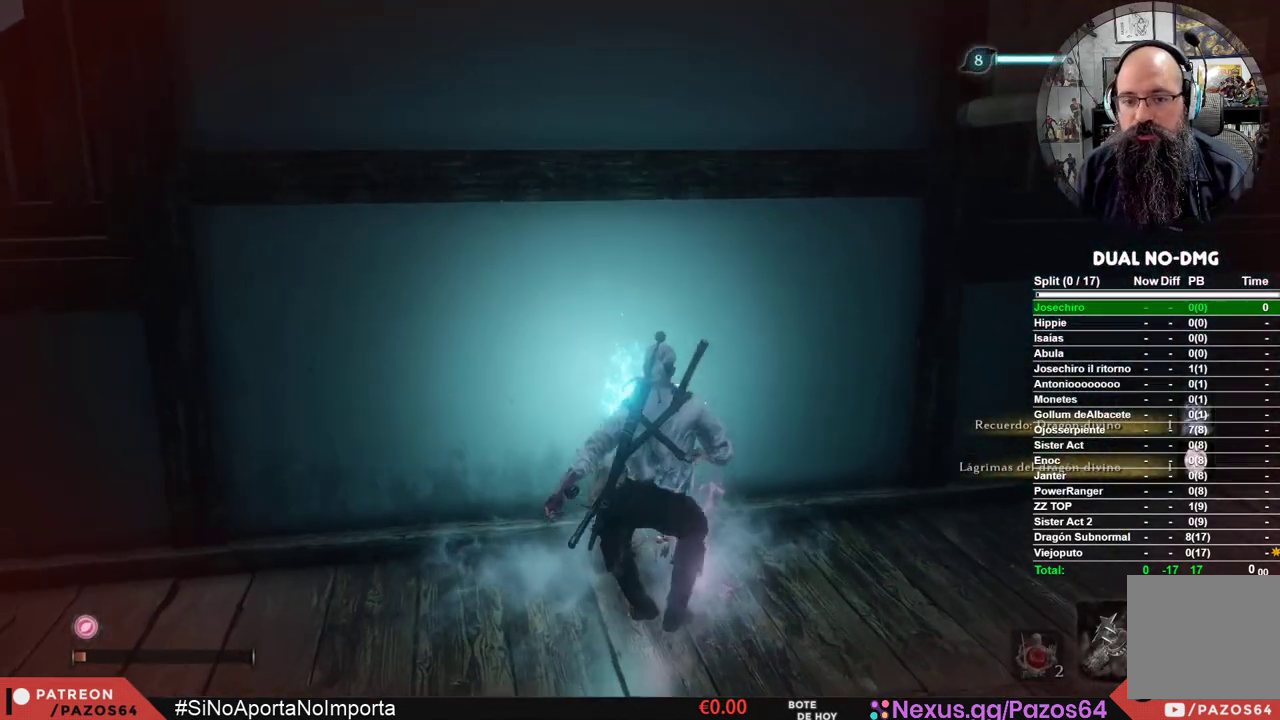
{"buttons": [], "left_stick": "center", "right_stick": "center", "events": []}
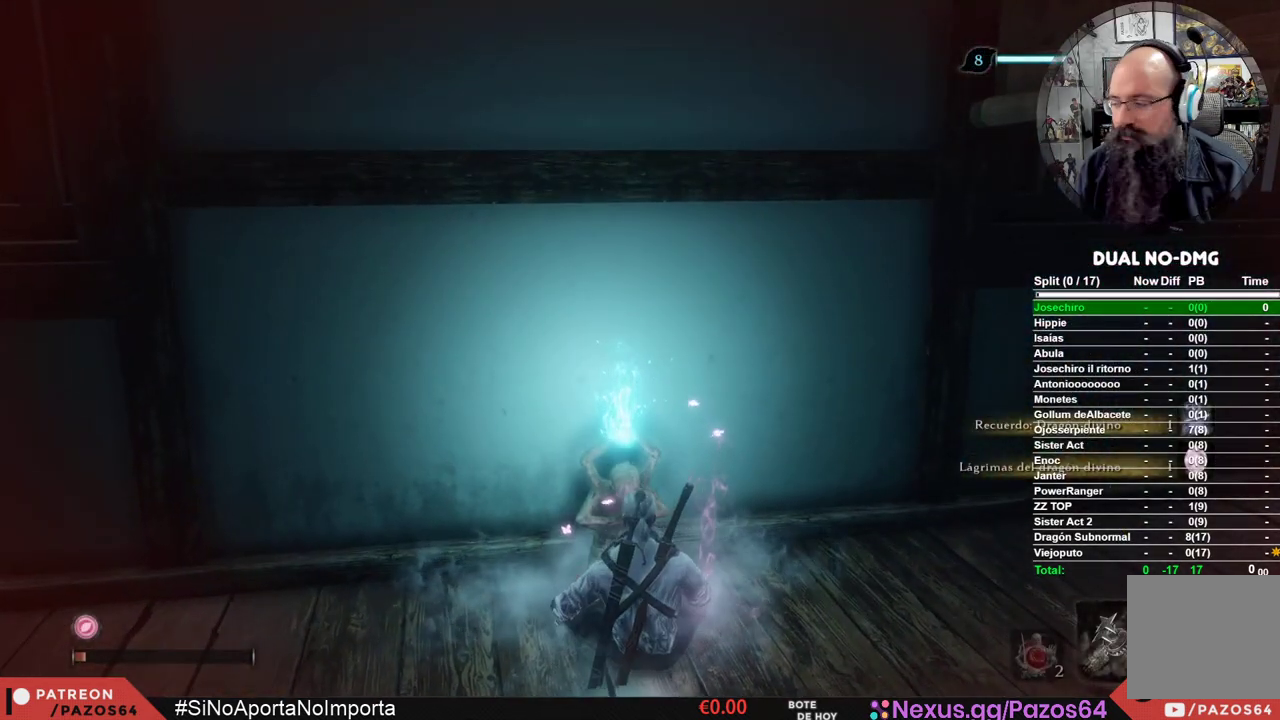
{"buttons": [], "left_stick": "center", "right_stick": "center", "events": []}
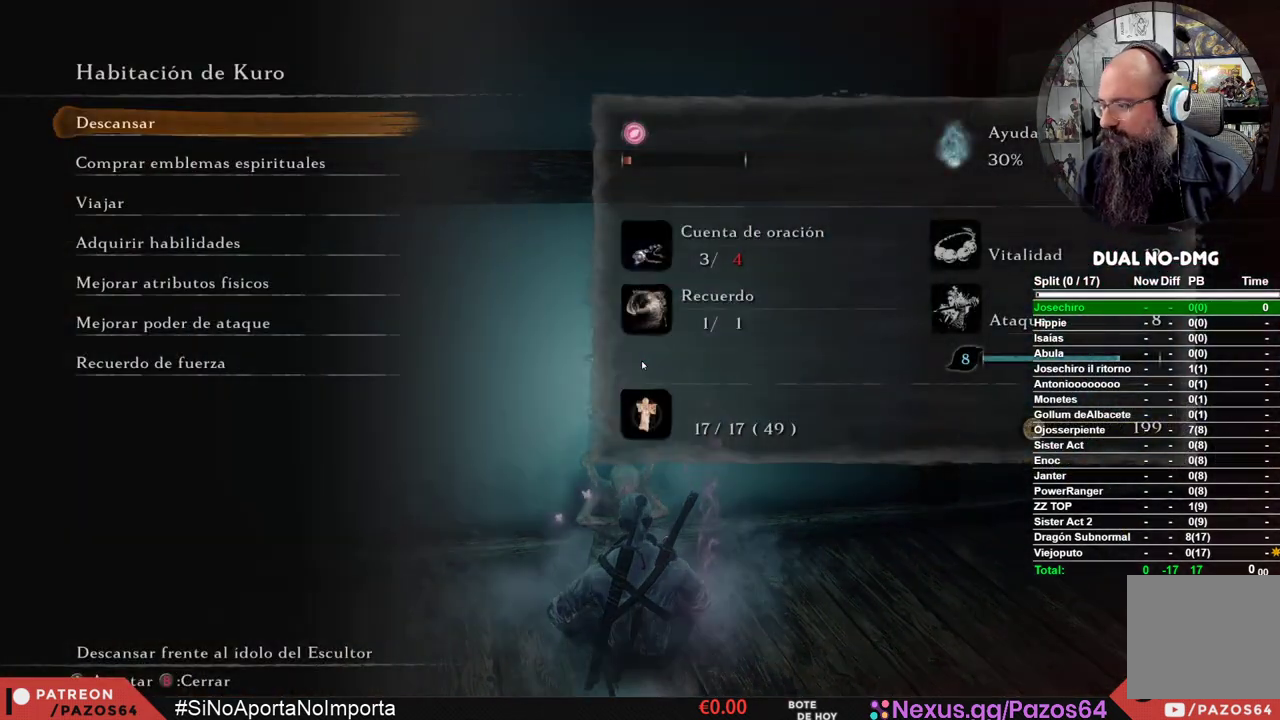
{"buttons": [], "left_stick": "center", "right_stick": "center", "events": []}
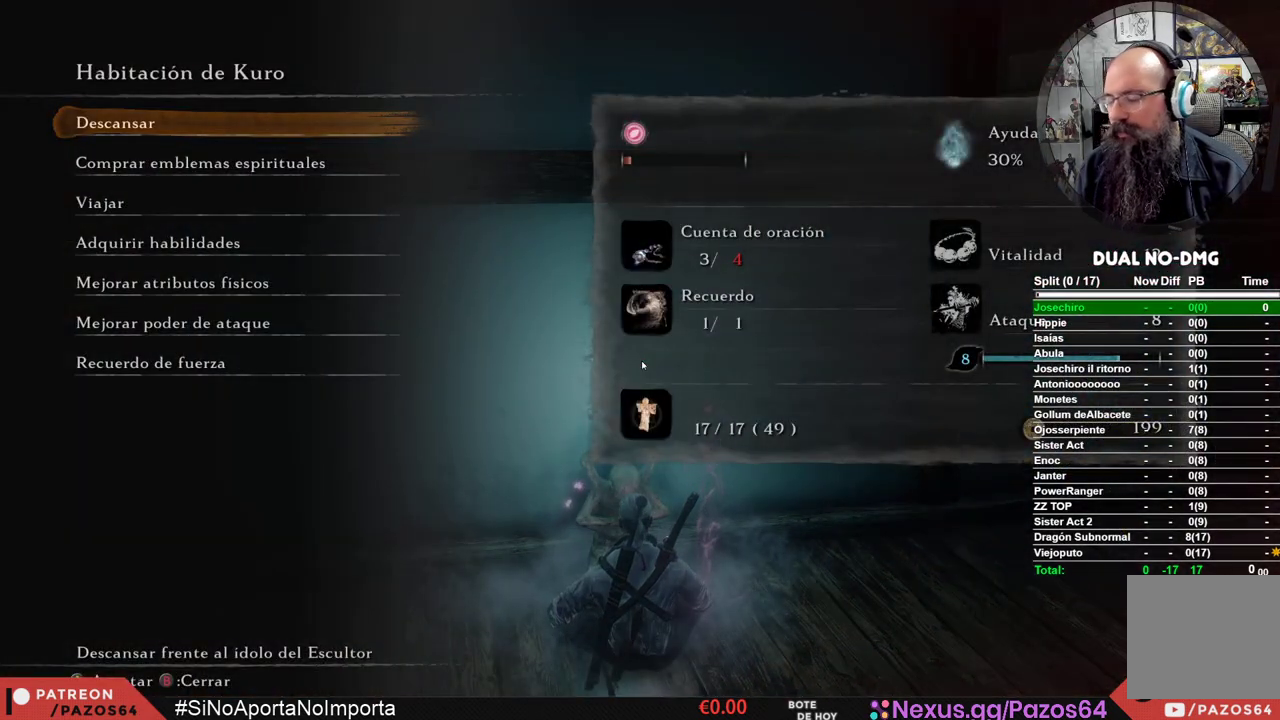
{"buttons": [], "left_stick": "center", "right_stick": "center", "events": [[350, "DPAD_DOWN", "down"], [450, "DPAD_DOWN", "up"]]}
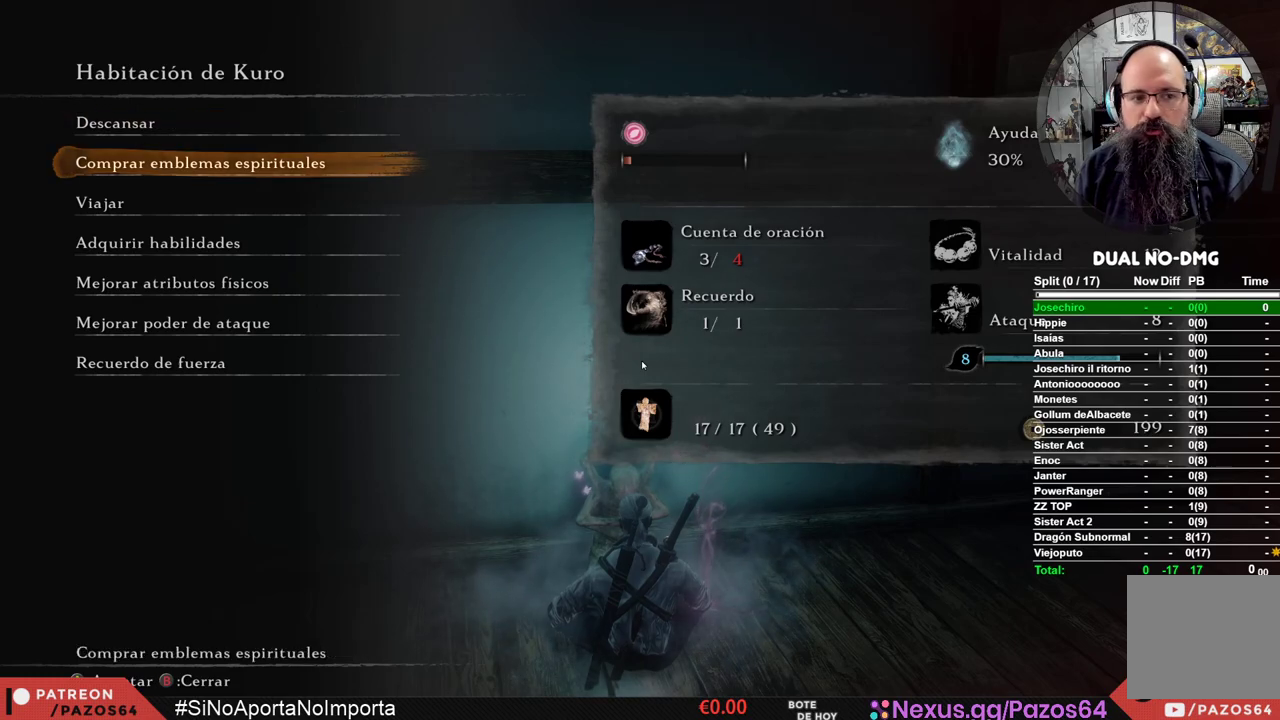
{"buttons": [], "left_stick": "center", "right_stick": "center", "events": [[233, "DPAD_DOWN", "down"], [333, "DPAD_DOWN", "up"]]}
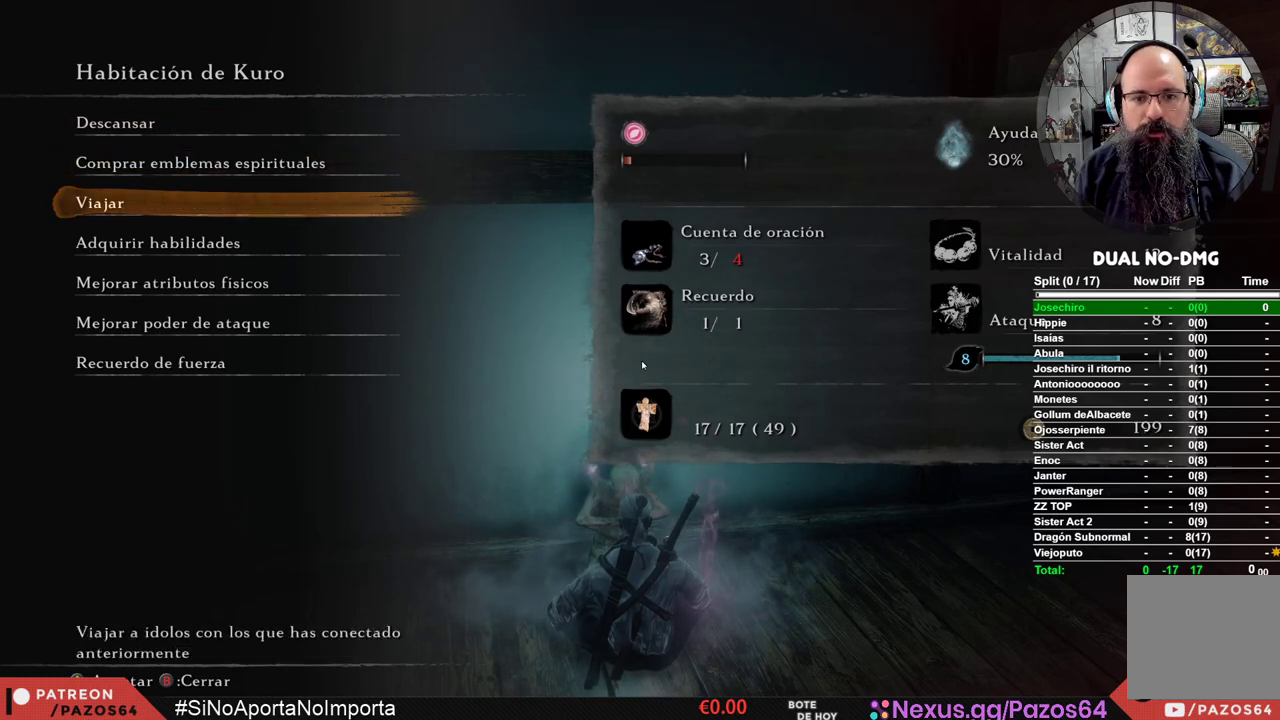
{"buttons": [], "left_stick": "center", "right_stick": "center", "events": []}
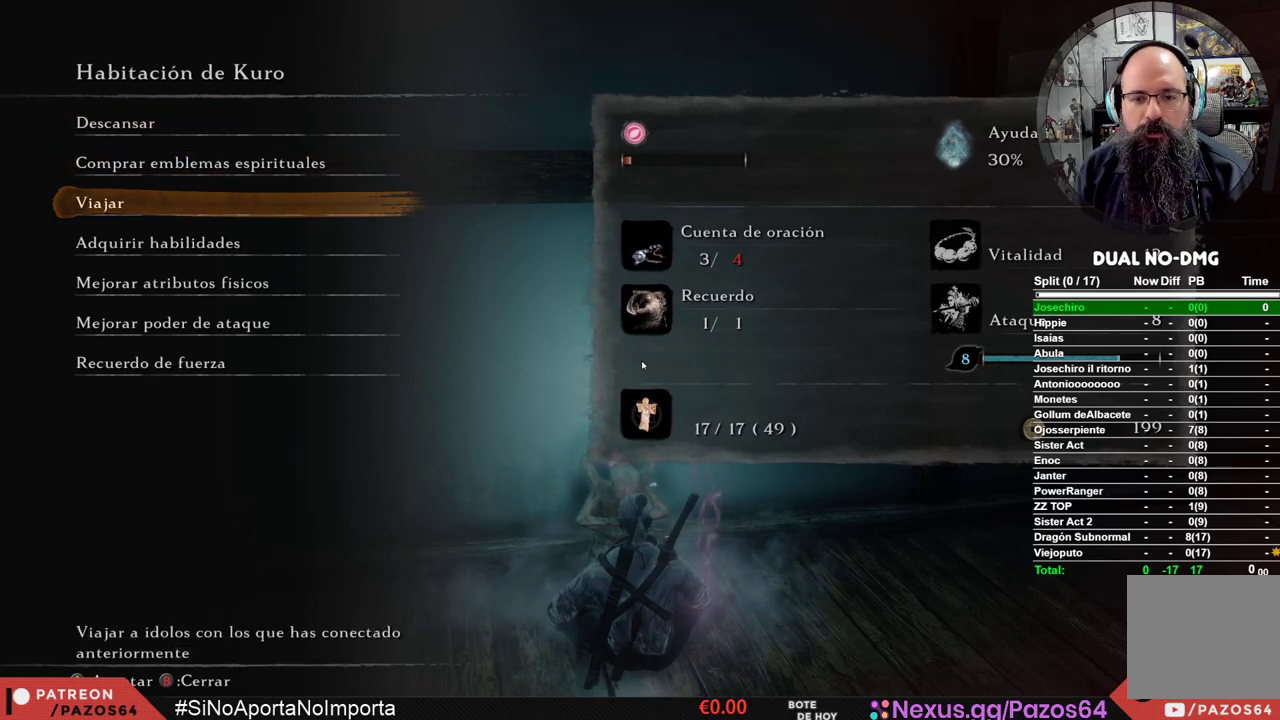
{"buttons": [], "left_stick": "center", "right_stick": "center", "events": [[133, "DPAD_DOWN", "down"], [217, "DPAD_DOWN", "up"], [333, "DPAD_DOWN", "down"], [433, "DPAD_DOWN", "up"]]}
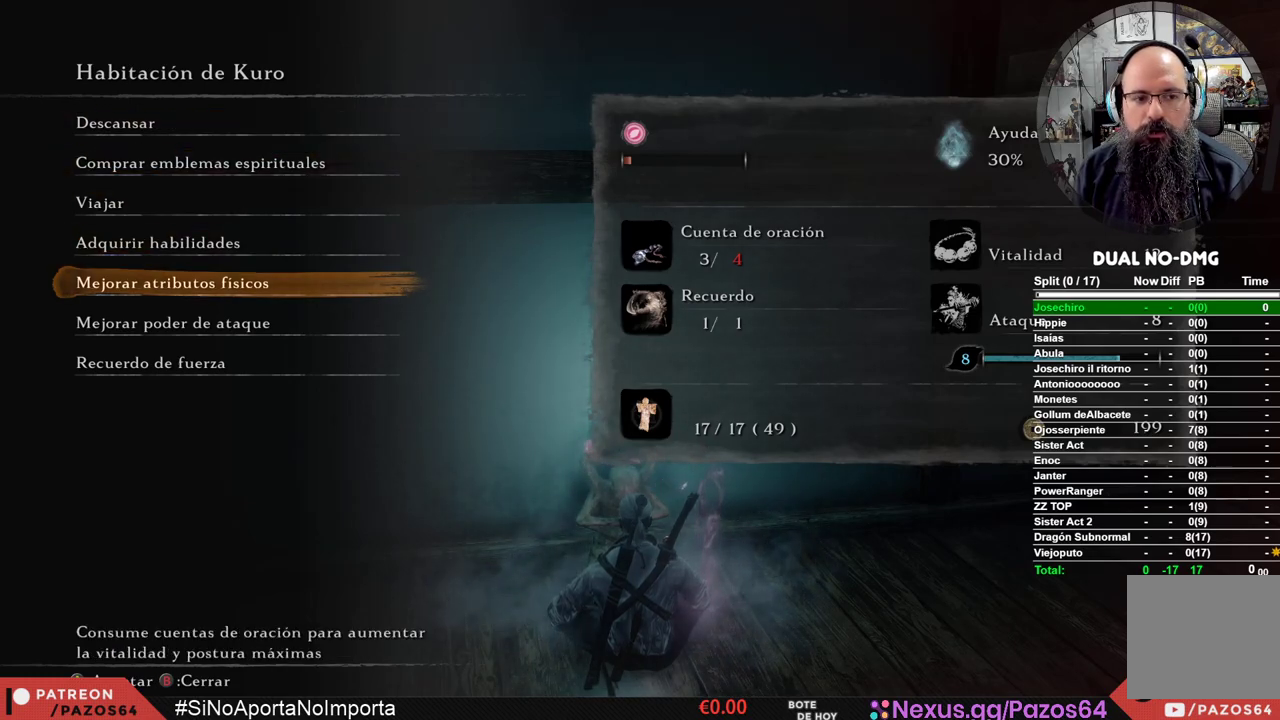
{"buttons": [], "left_stick": "center", "right_stick": "center", "events": [[17, "DPAD_DOWN", "down"], [117, "DPAD_DOWN", "up"], [217, "A", "down"], [383, "A", "up"]]}
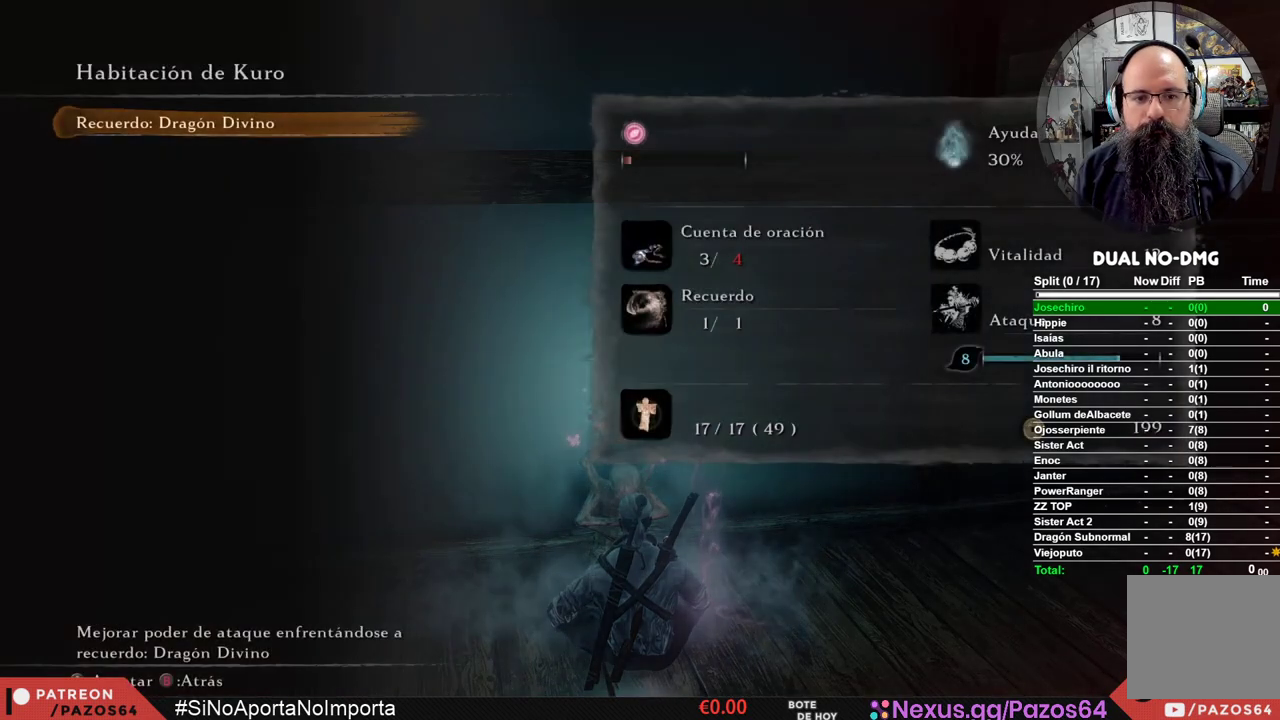
{"buttons": ["A"], "left_stick": "center", "right_stick": "center", "events": [[383, "A", "down"]]}
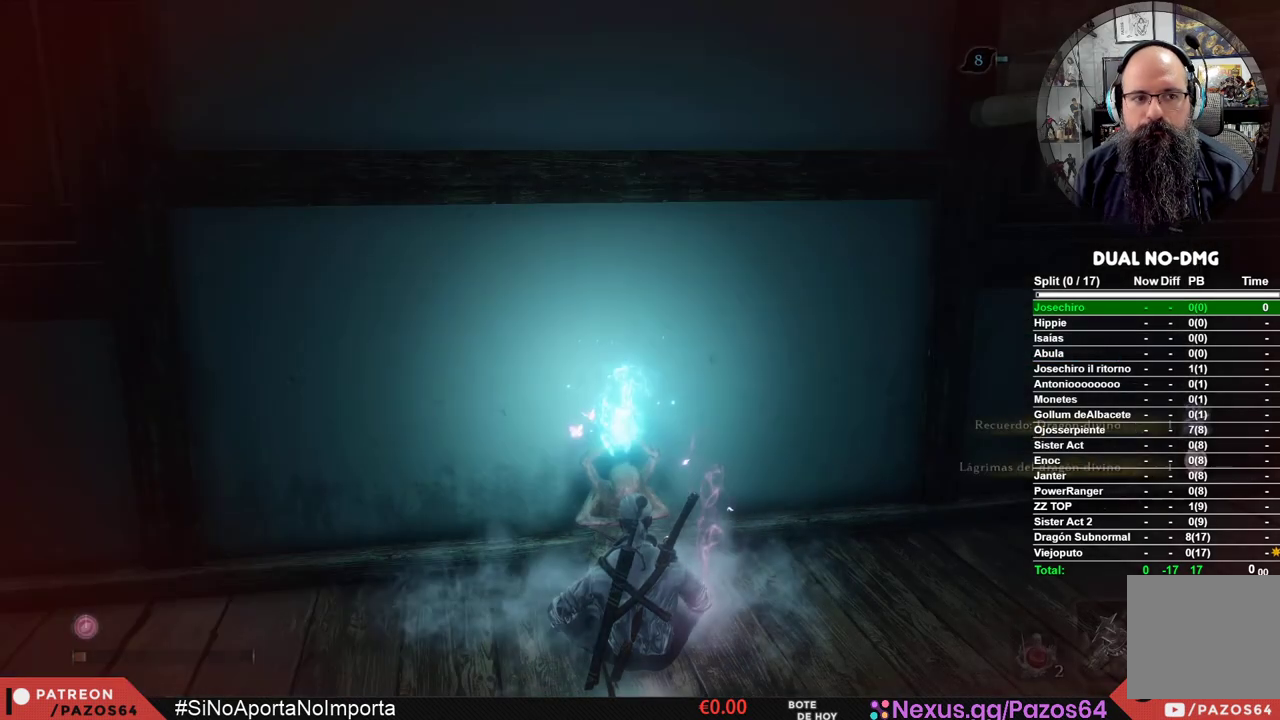
{"buttons": [], "left_stick": "center", "right_stick": "center", "events": [[50, "A", "up"]]}
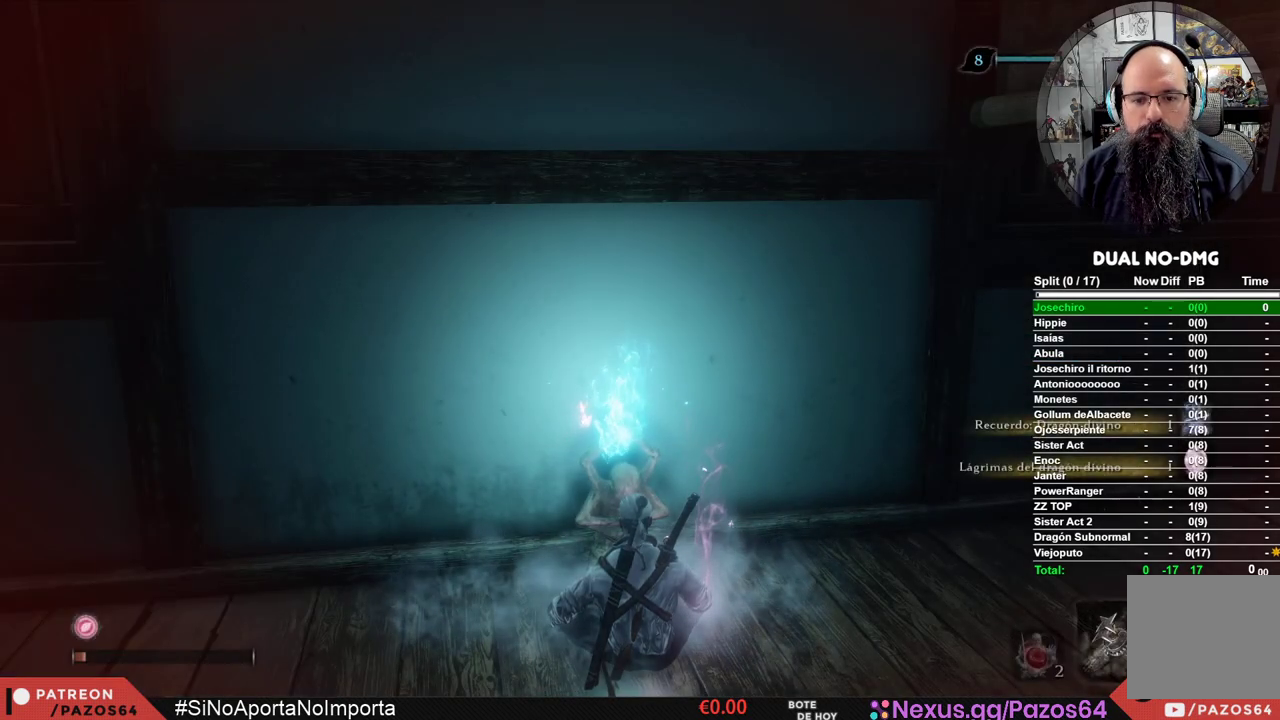
{"buttons": [], "left_stick": "center", "right_stick": "center", "events": []}
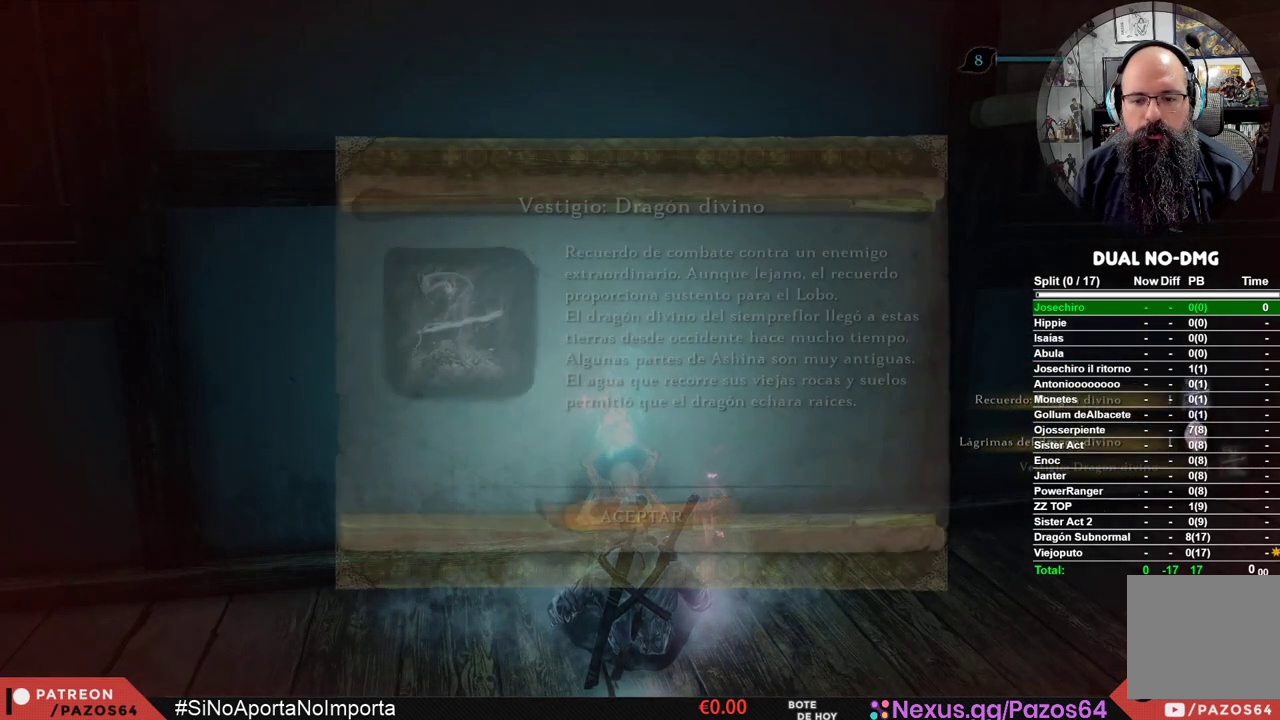
{"buttons": ["A"], "left_stick": "center", "right_stick": "center", "events": [[500, "A", "down"]]}
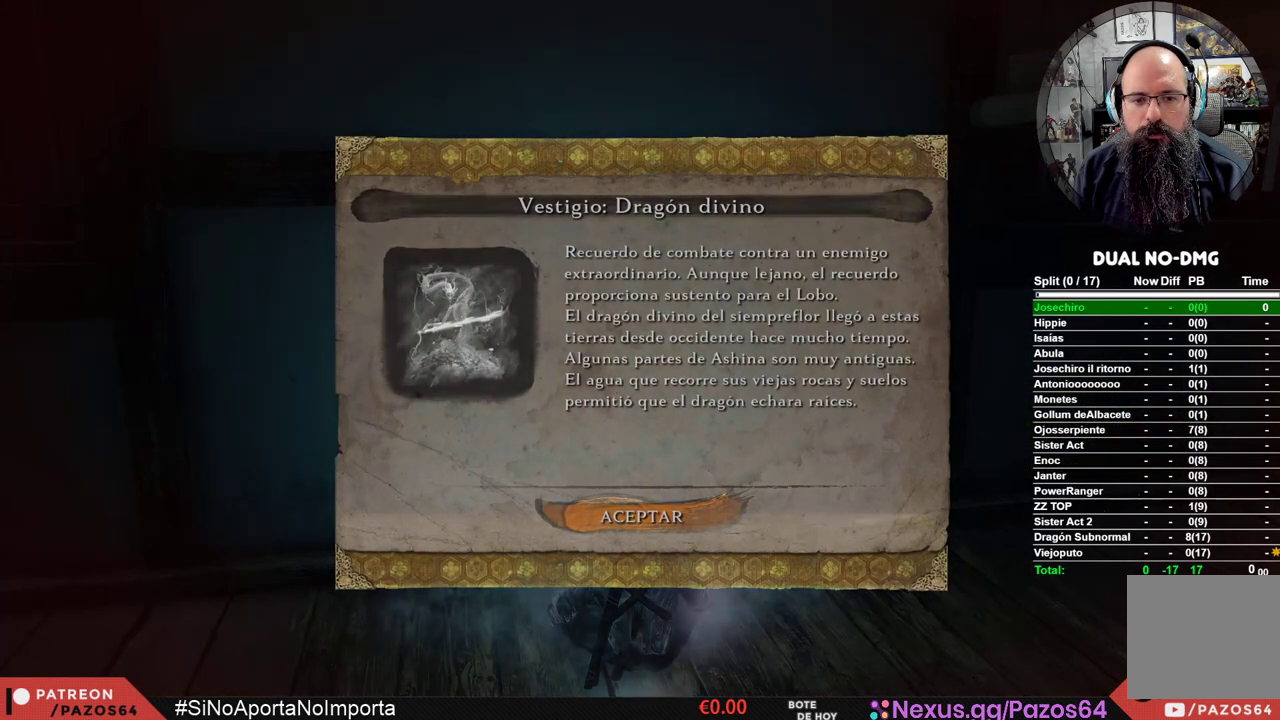
{"buttons": [], "left_stick": "center", "right_stick": "center", "events": [[117, "A", "up"]]}
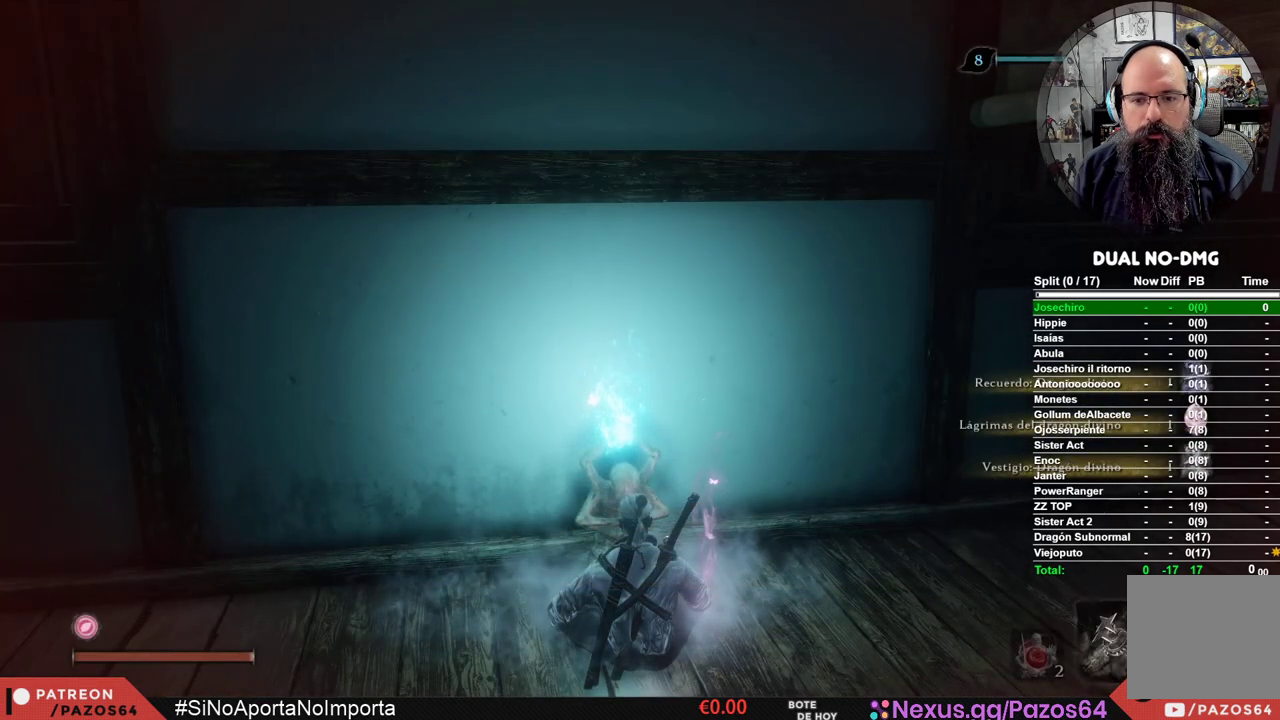
{"buttons": [], "left_stick": "center", "right_stick": "center", "events": []}
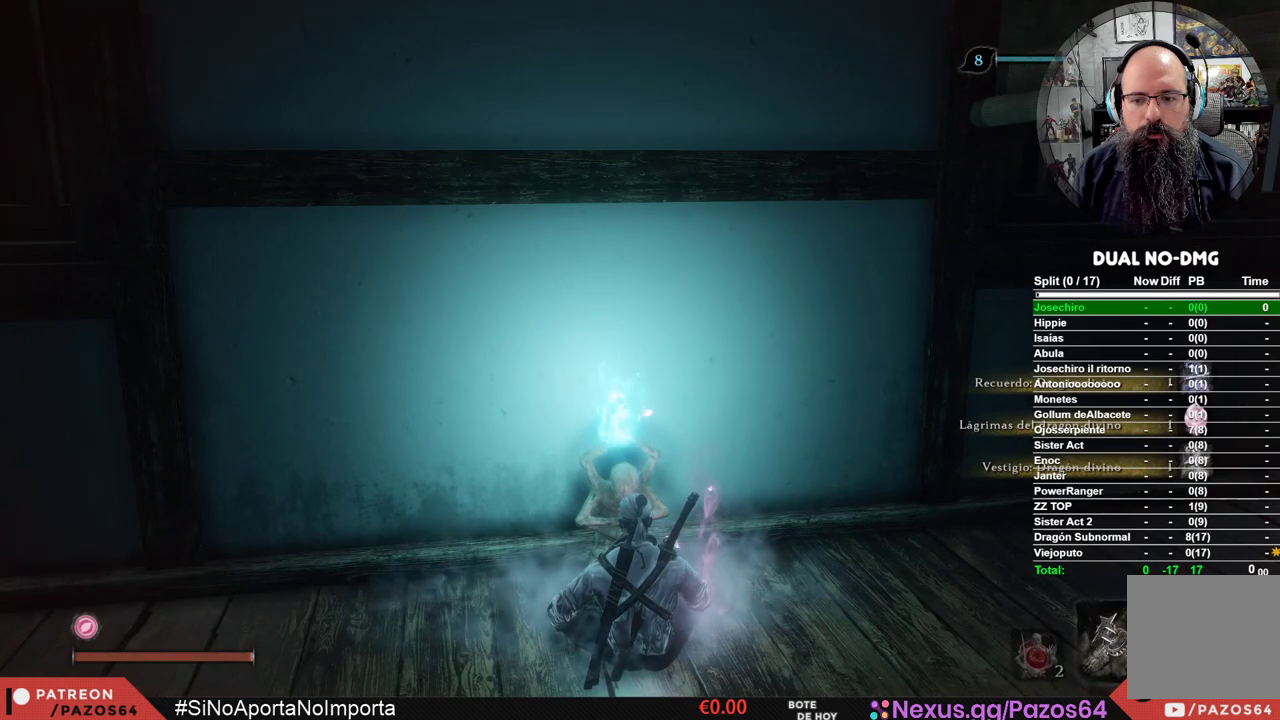
{"buttons": [], "left_stick": "center", "right_stick": "center", "events": []}
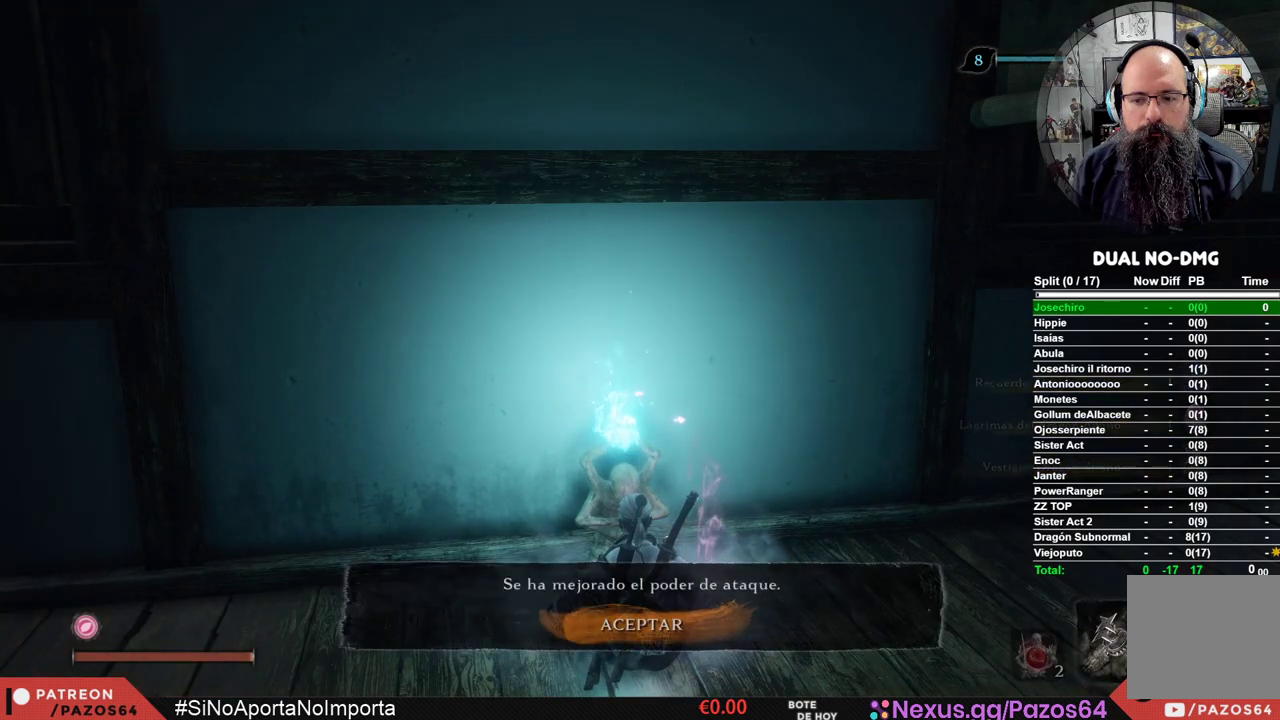
{"buttons": [], "left_stick": "center", "right_stick": "center", "events": []}
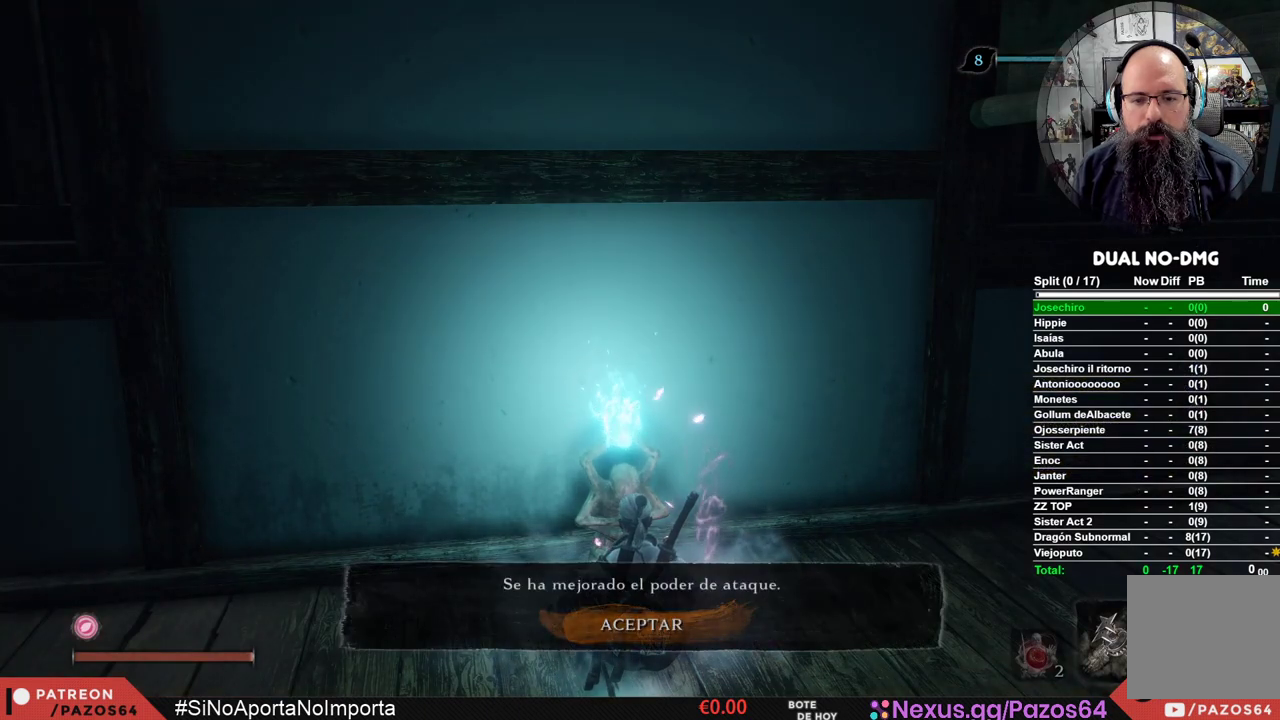
{"buttons": [], "left_stick": "center", "right_stick": "center", "events": [[33, "B", "down"], [100, "B", "up"], [267, "A", "down"], [350, "A", "up"]]}